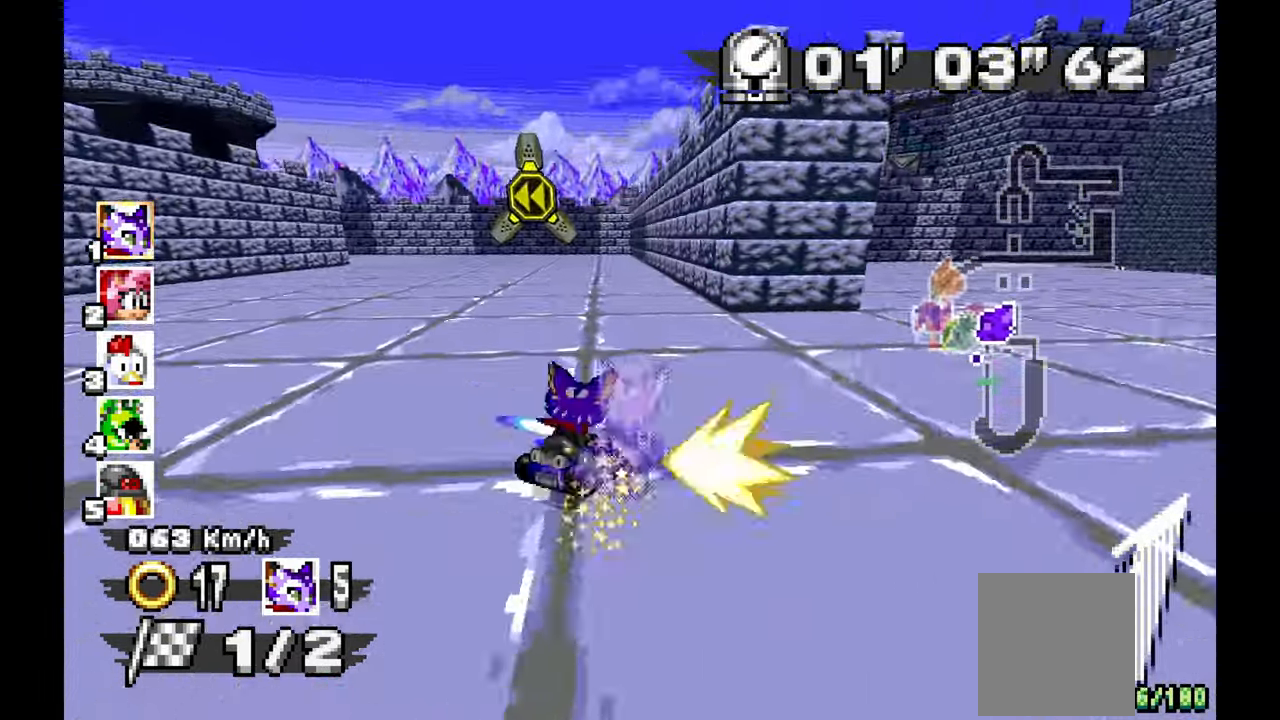
Gameplay with a controller (Xbox layout); each line is a JSON object with the inputs held at the frame after it (dt_ms = milliseconds from this image to that frame). "events" lists button and stick changes between this image and that frame as [ms after this image, input, new state], when the widget could be followed in between. Not read: HOME L1 L2 L3 R2 R3 START X Y.
{"dt_ms": 500, "buttons": ["A", "R1"], "left_stick": "left", "events": [[117, "R1", "down"]]}
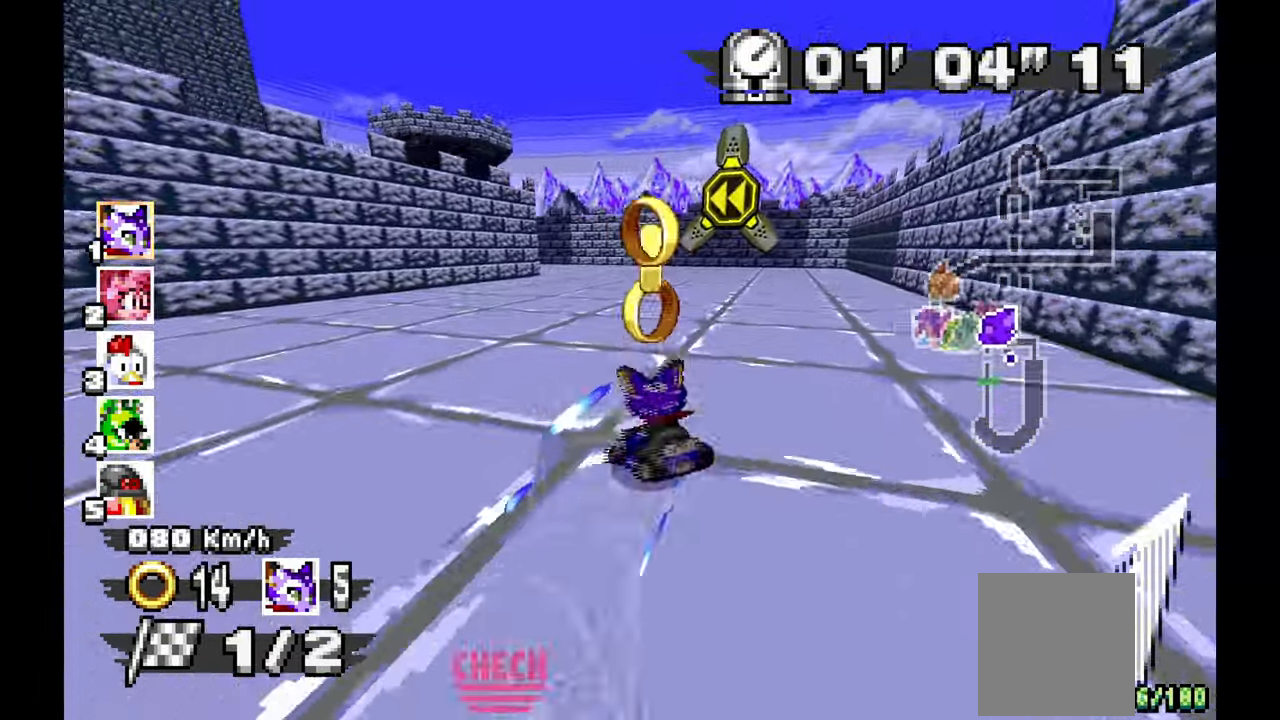
{"dt_ms": 500, "buttons": ["A", "R1"], "left_stick": "up-left", "events": [[133, "left_stick", "center"], [267, "left_stick", "up-left"]]}
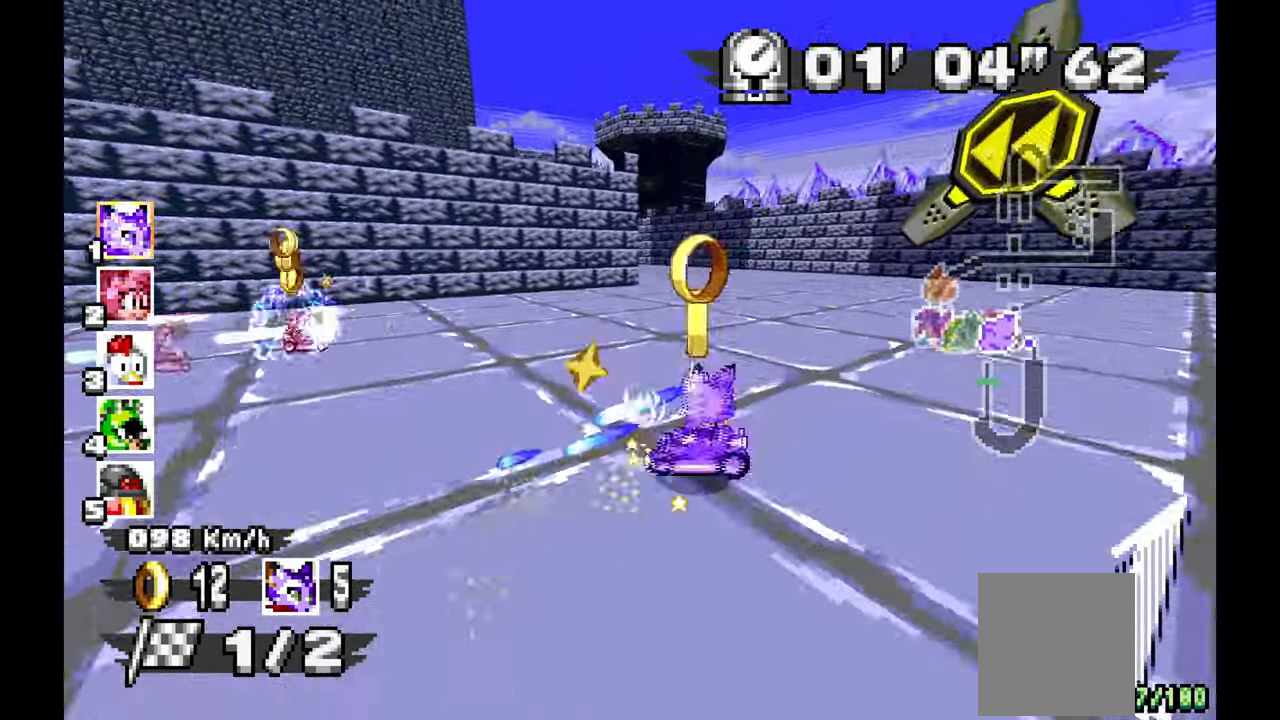
{"dt_ms": 500, "buttons": ["A", "R1"], "left_stick": "right", "events": [[17, "left_stick", "center"], [83, "left_stick", "right"], [167, "left_stick", "center"], [367, "left_stick", "right"]]}
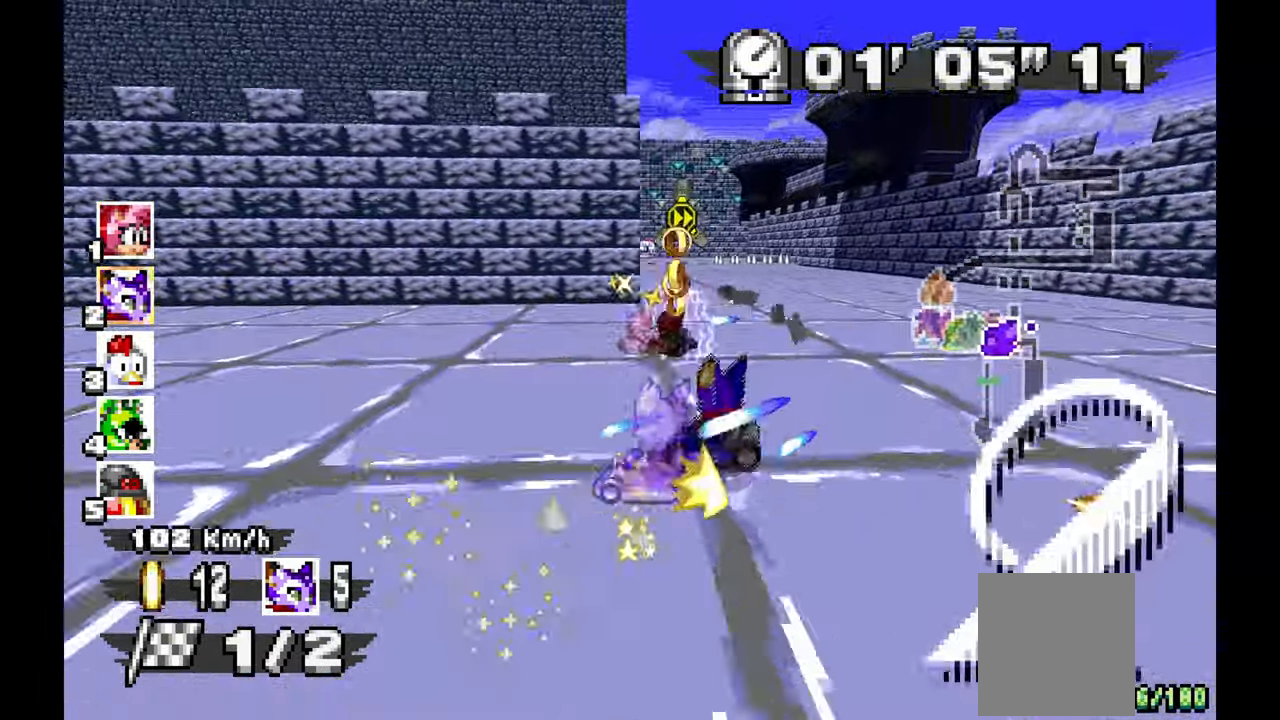
{"dt_ms": 1000, "buttons": ["A"], "left_stick": "center", "events": [[17, "left_stick", "center"], [183, "left_stick", "down-right"], [317, "R1", "up"], [350, "left_stick", "up-left"], [467, "left_stick", "down-right"], [783, "left_stick", "left"], [867, "left_stick", "center"], [917, "left_stick", "down-right"], [983, "left_stick", "center"]]}
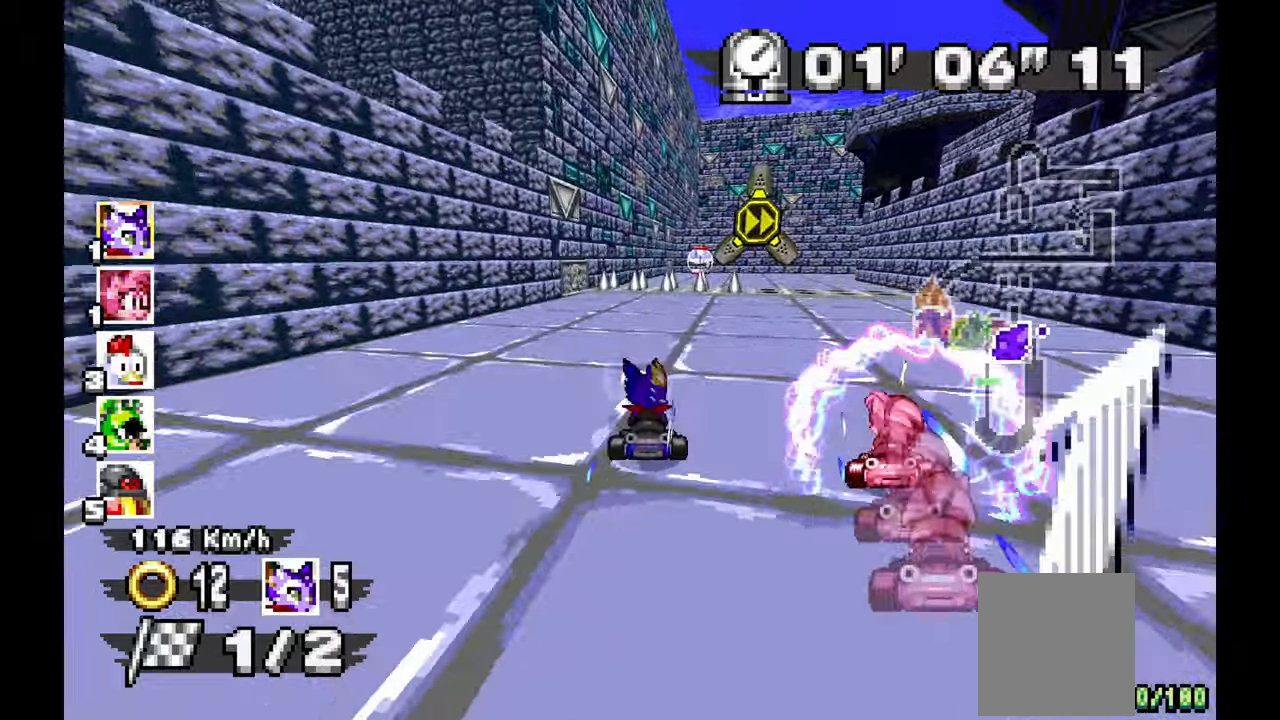
{"dt_ms": 500, "buttons": [], "left_stick": "down-right"}
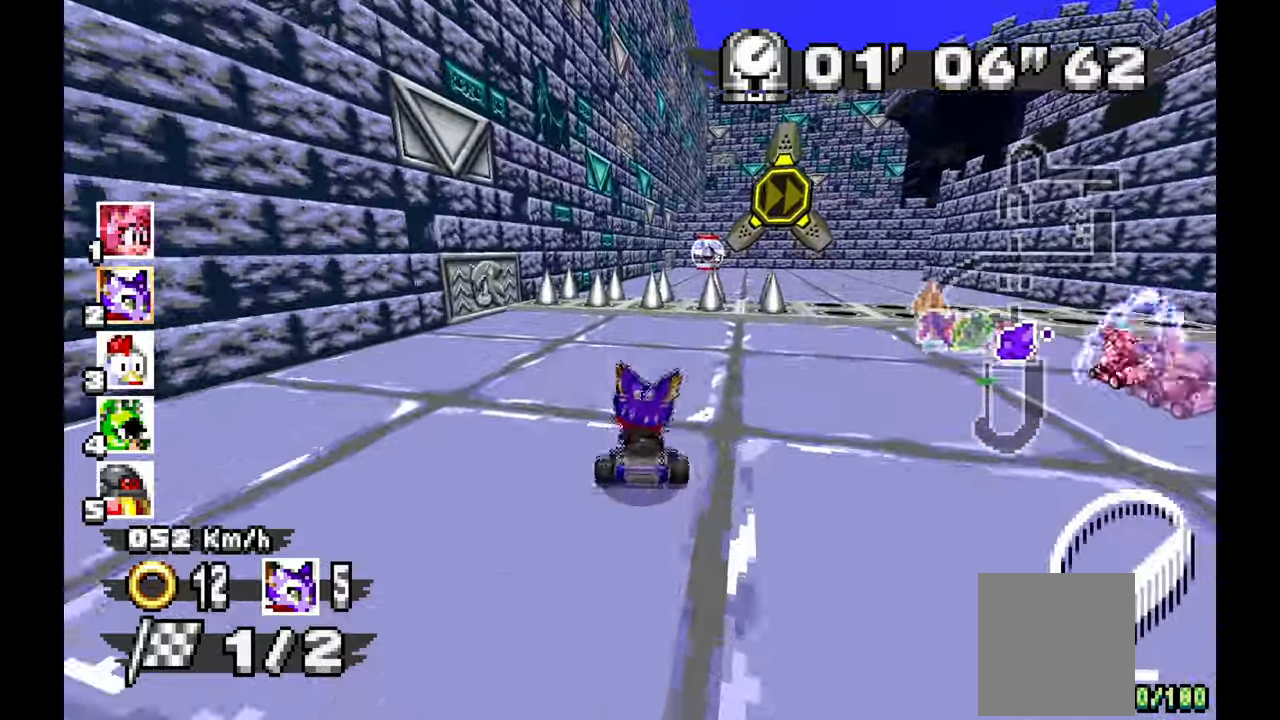
{"dt_ms": 500, "buttons": ["A"], "left_stick": "right"}
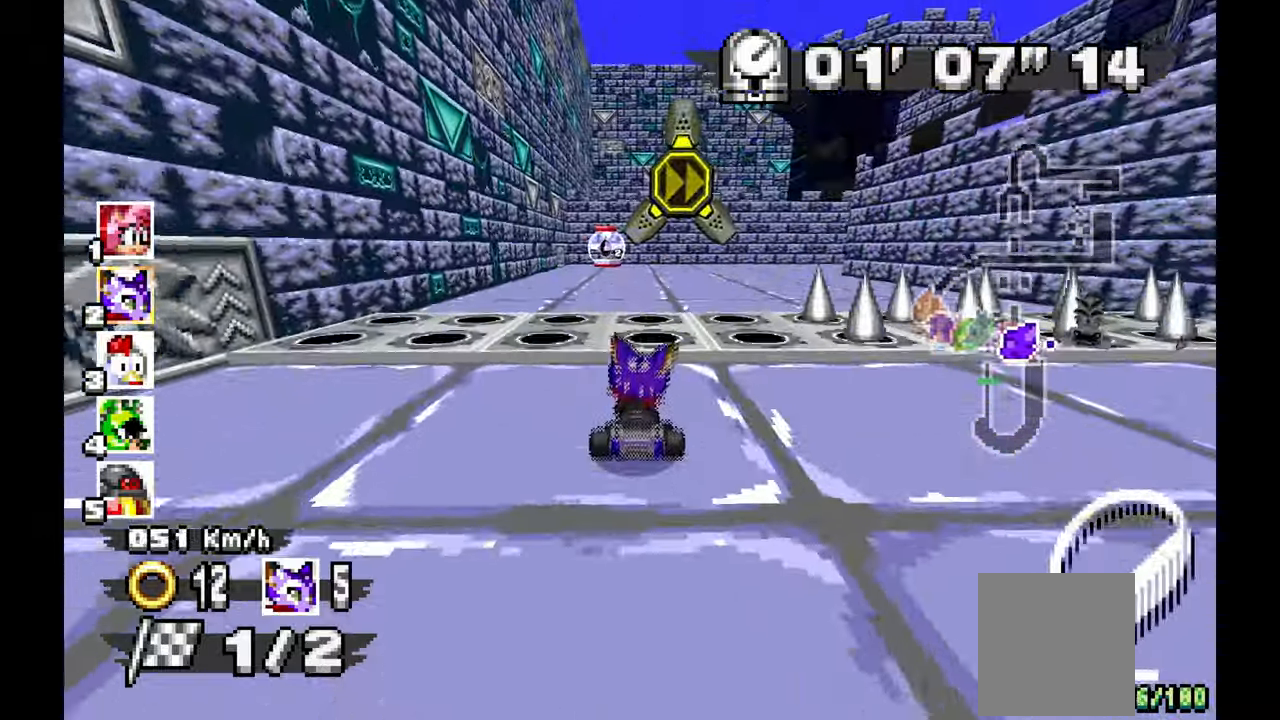
{"dt_ms": 500, "buttons": ["A", "R1"], "left_stick": "up-left", "events": [[33, "left_stick", "center"], [150, "left_stick", "right"], [183, "R1", "down"], [383, "left_stick", "up-left"]]}
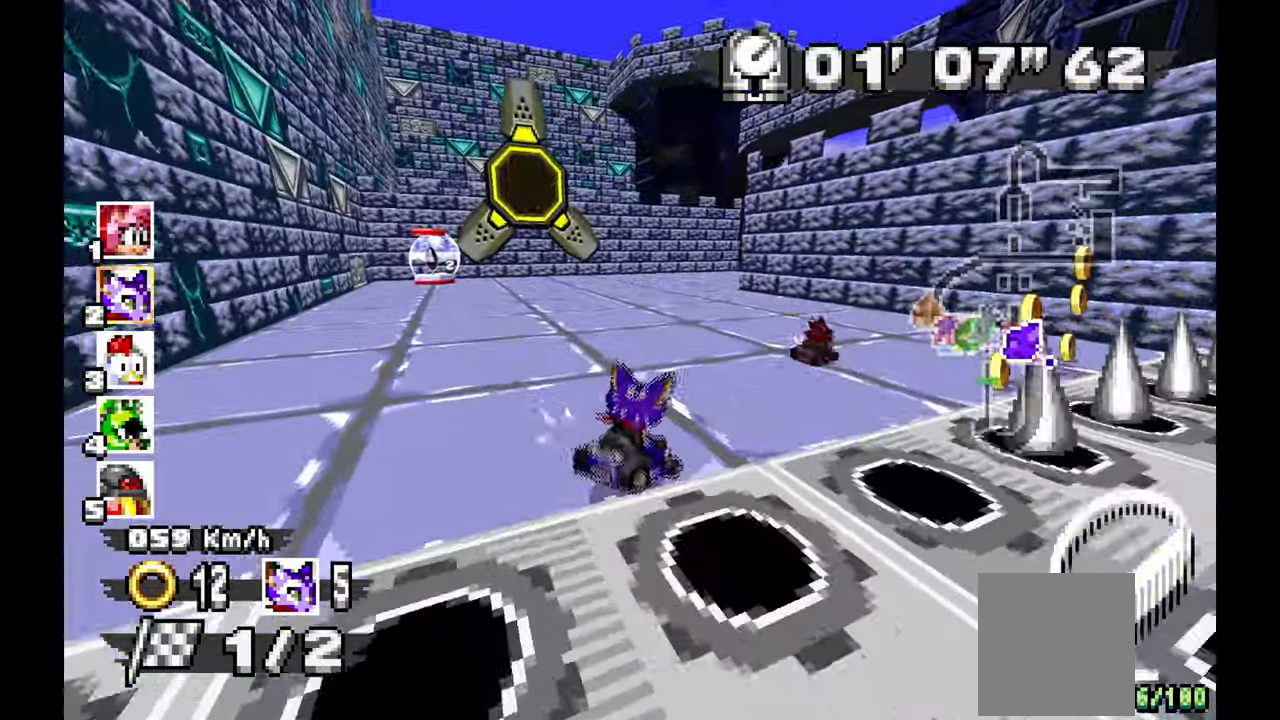
{"dt_ms": 500, "buttons": ["A", "R1"], "left_stick": "center", "events": [[83, "left_stick", "center"], [133, "left_stick", "down-right"], [217, "left_stick", "center"], [317, "left_stick", "left"], [483, "left_stick", "center"]]}
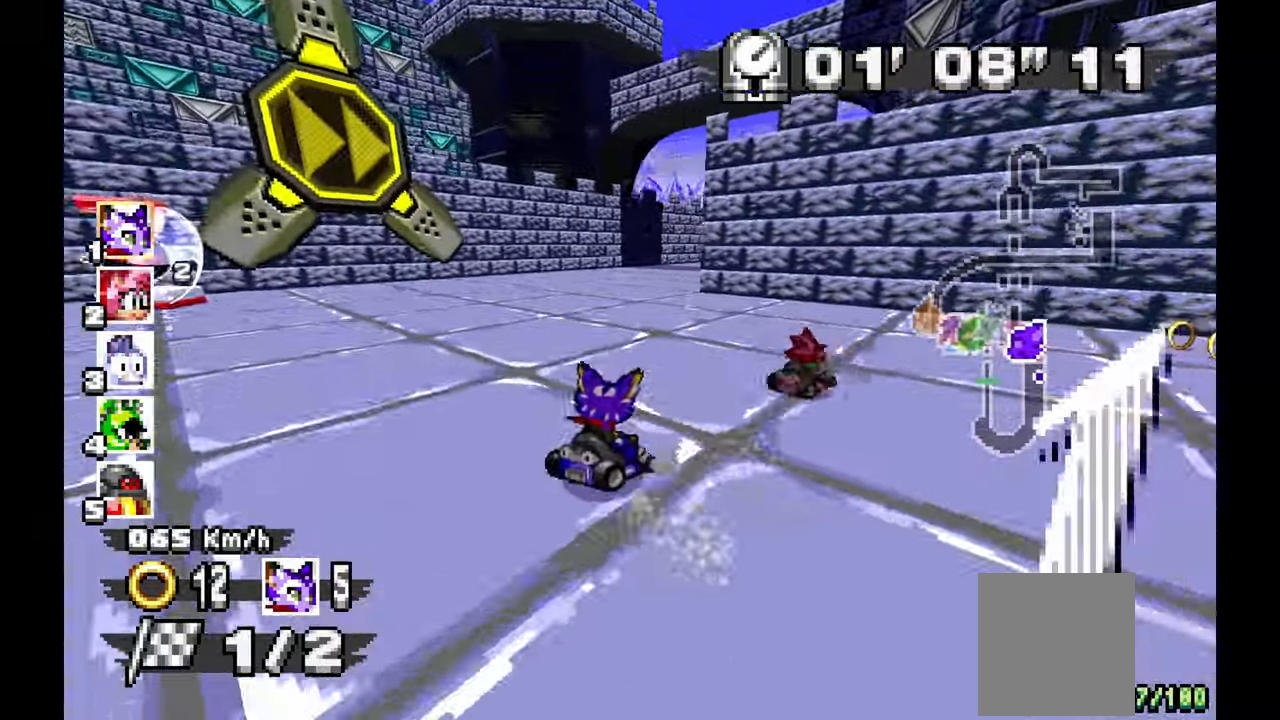
{"dt_ms": 1000, "buttons": ["A"], "left_stick": "up-left", "events": [[17, "left_stick", "right"], [183, "left_stick", "center"], [350, "left_stick", "right"], [467, "left_stick", "center"], [583, "left_stick", "up-left"], [733, "R1", "up"]]}
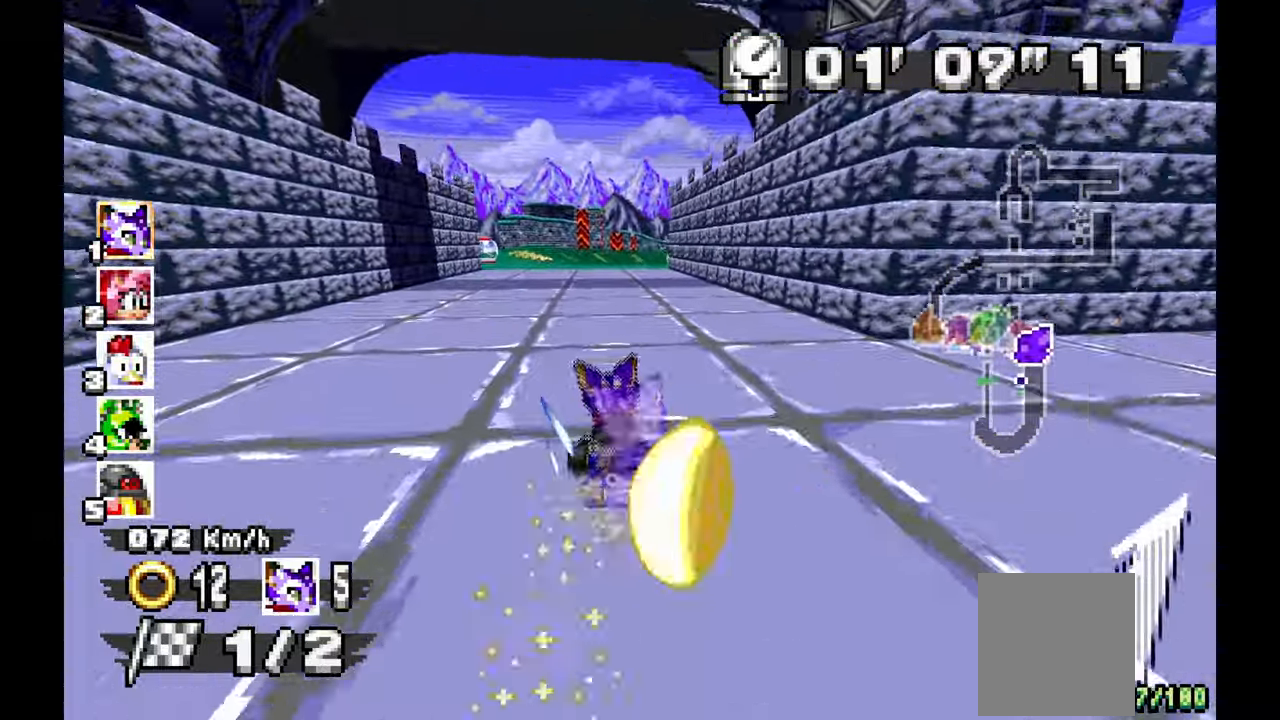
{"dt_ms": 500, "buttons": ["A"], "left_stick": "up-left", "events": [[67, "left_stick", "center"], [267, "left_stick", "up-left"]]}
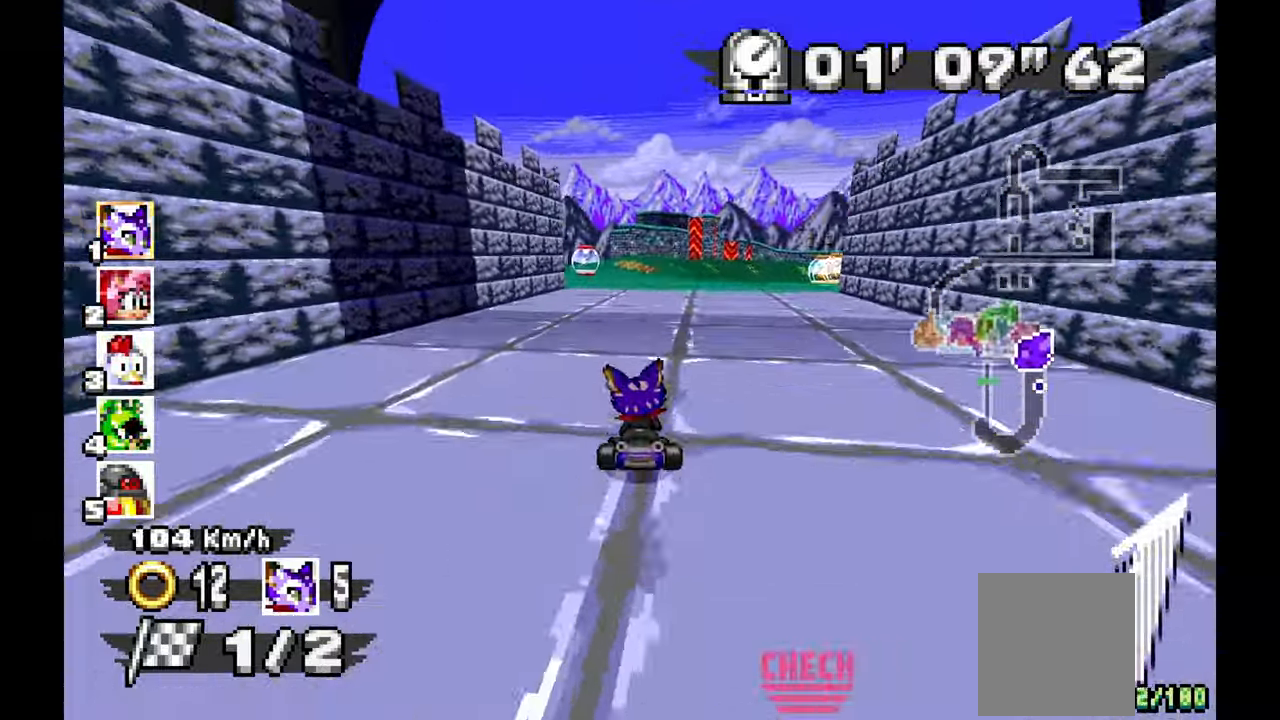
{"dt_ms": 500, "buttons": ["A"], "left_stick": "up-left", "events": [[50, "left_stick", "center"], [450, "left_stick", "up-left"]]}
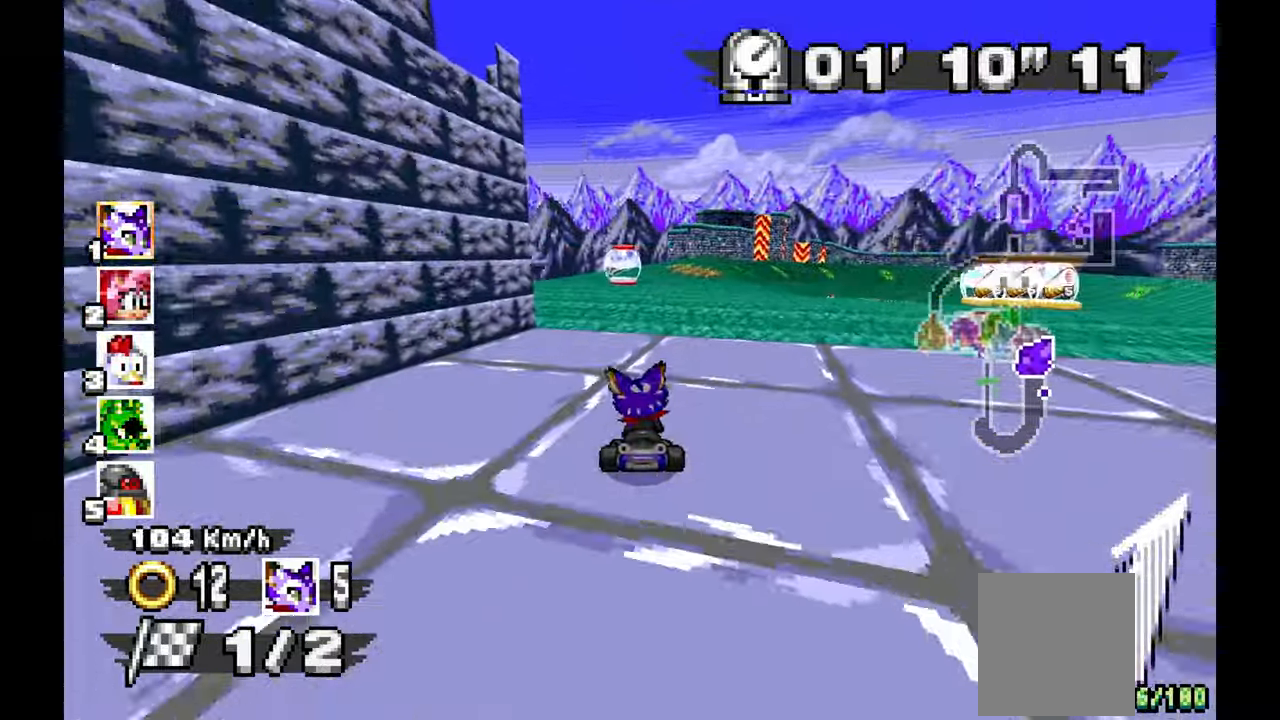
{"dt_ms": 500, "buttons": ["A"], "left_stick": "center", "events": [[117, "left_stick", "center"]]}
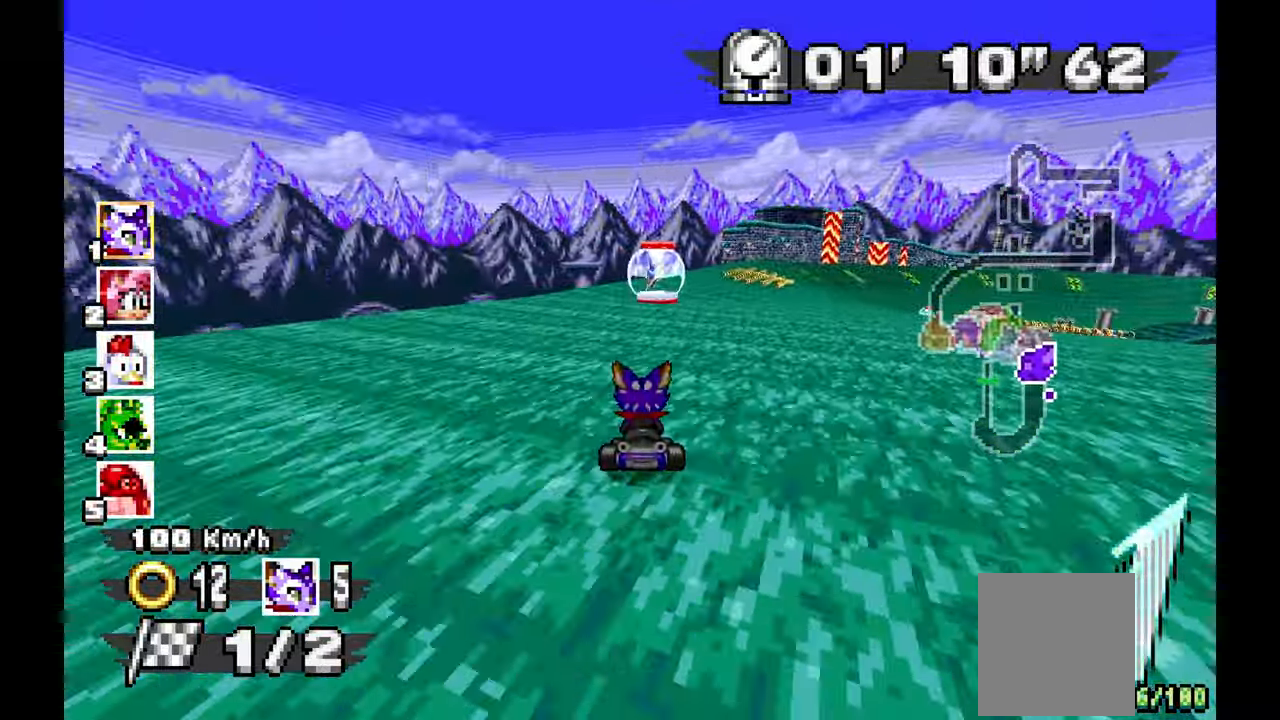
{"dt_ms": 500, "buttons": ["A"], "left_stick": "up-right", "events": [[133, "left_stick", "right"], [250, "left_stick", "center"], [400, "left_stick", "right"], [500, "left_stick", "up-right"]]}
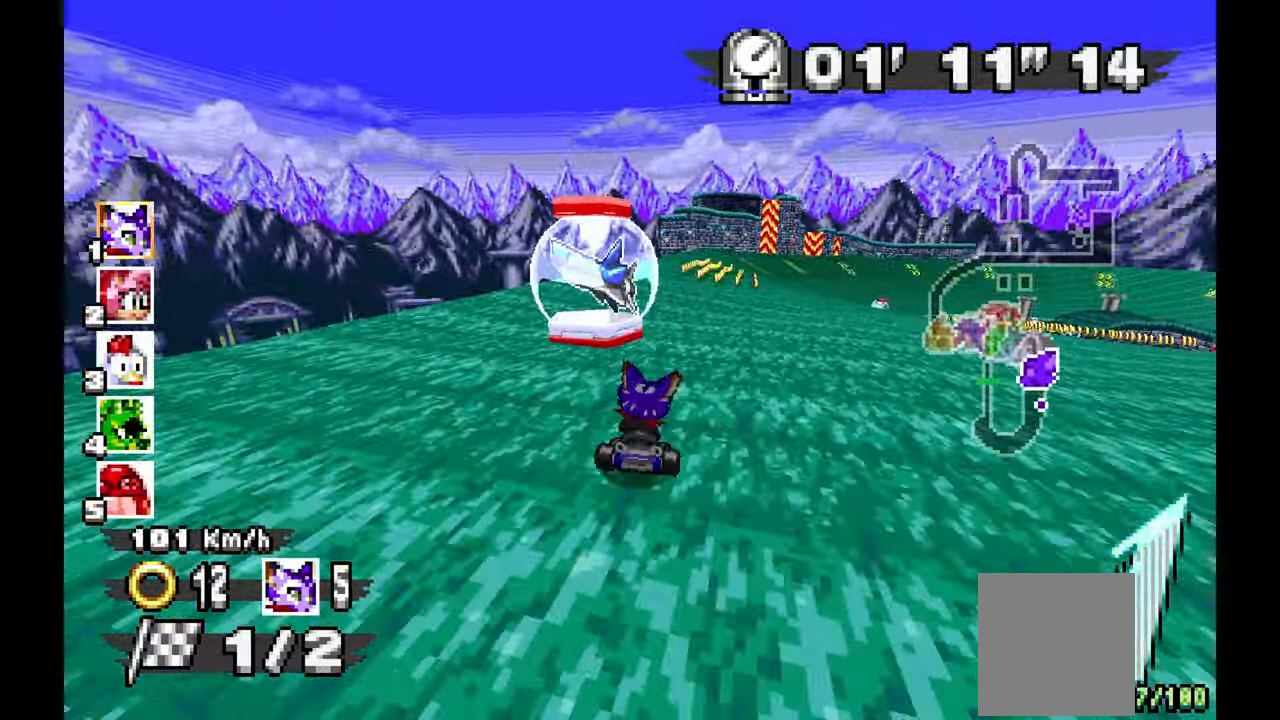
{"dt_ms": 1000, "buttons": ["A"], "left_stick": "down", "events": [[150, "left_stick", "right"], [317, "left_stick", "center"], [483, "left_stick", "down"]]}
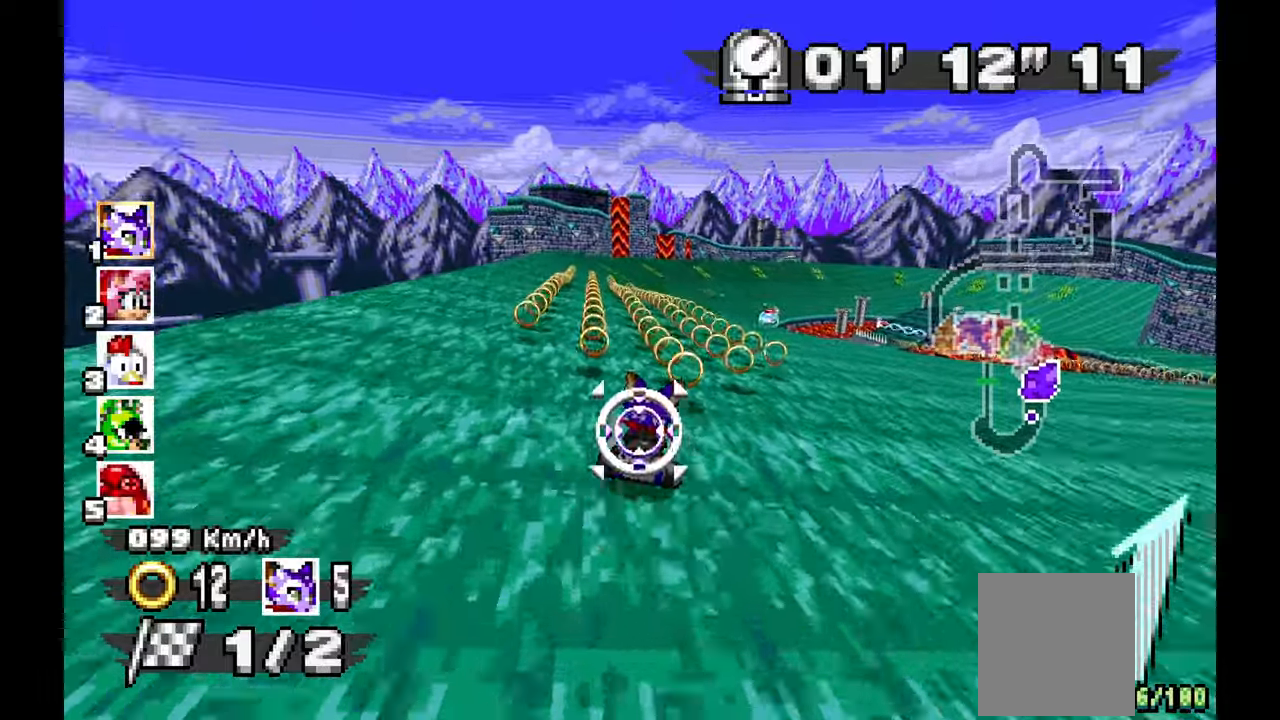
{"dt_ms": 500, "buttons": ["A"], "left_stick": "center", "events": [[100, "left_stick", "left"], [350, "left_stick", "center"]]}
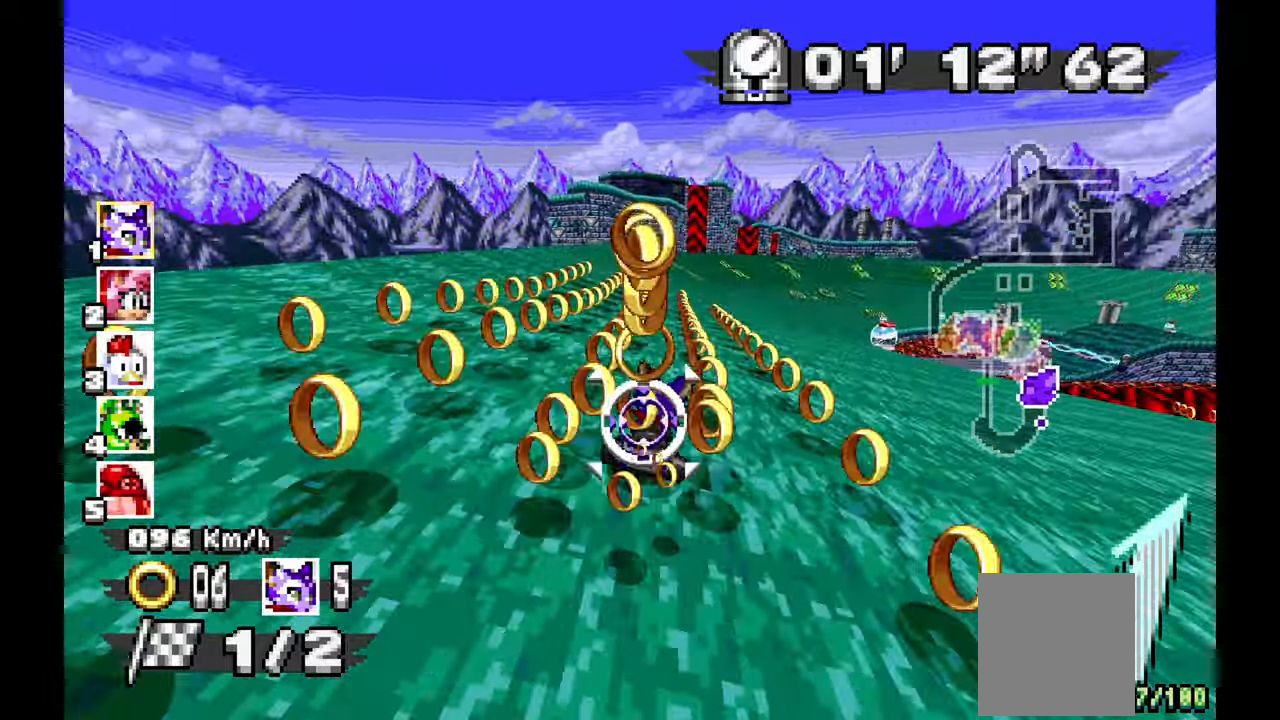
{"dt_ms": 500, "buttons": ["A"], "left_stick": "right", "events": [[383, "left_stick", "right"]]}
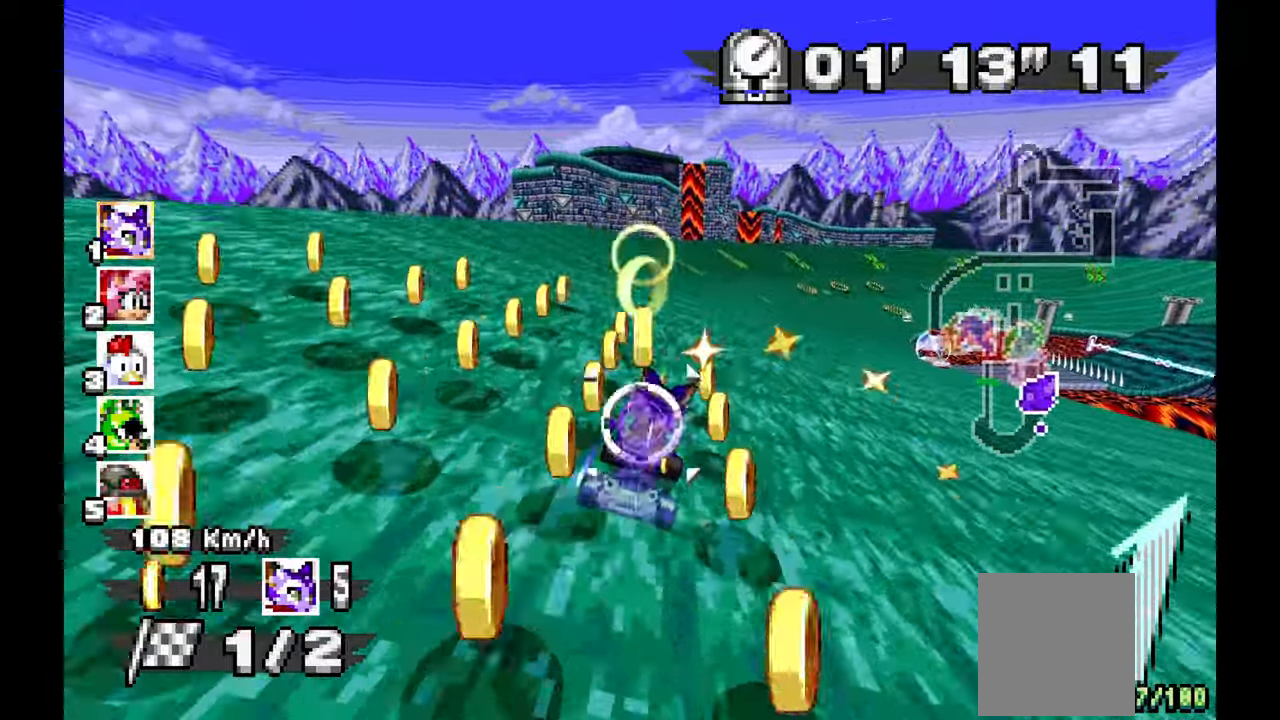
{"dt_ms": 500, "buttons": ["A"], "left_stick": "right", "events": [[17, "left_stick", "center"], [217, "left_stick", "up-left"], [383, "left_stick", "center"], [450, "left_stick", "right"]]}
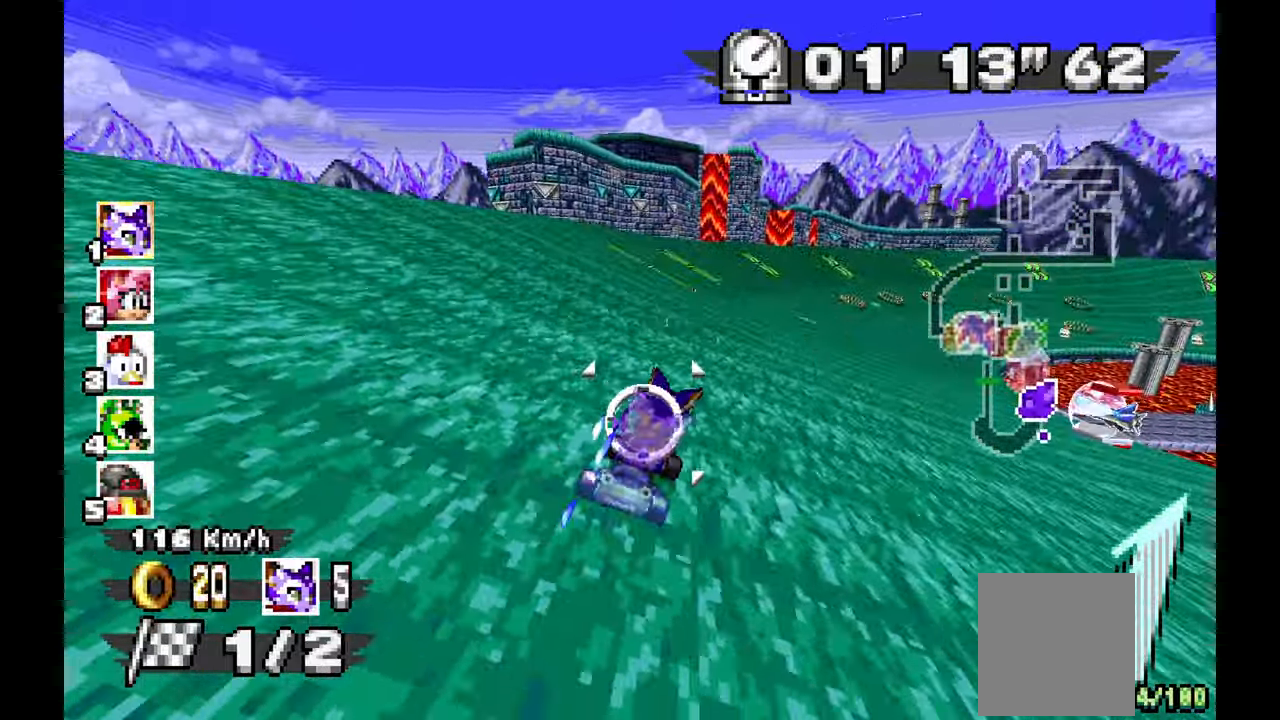
{"dt_ms": 500, "buttons": ["A", "R1"], "left_stick": "left", "events": [[17, "R1", "down"], [200, "left_stick", "center"], [250, "left_stick", "left"]]}
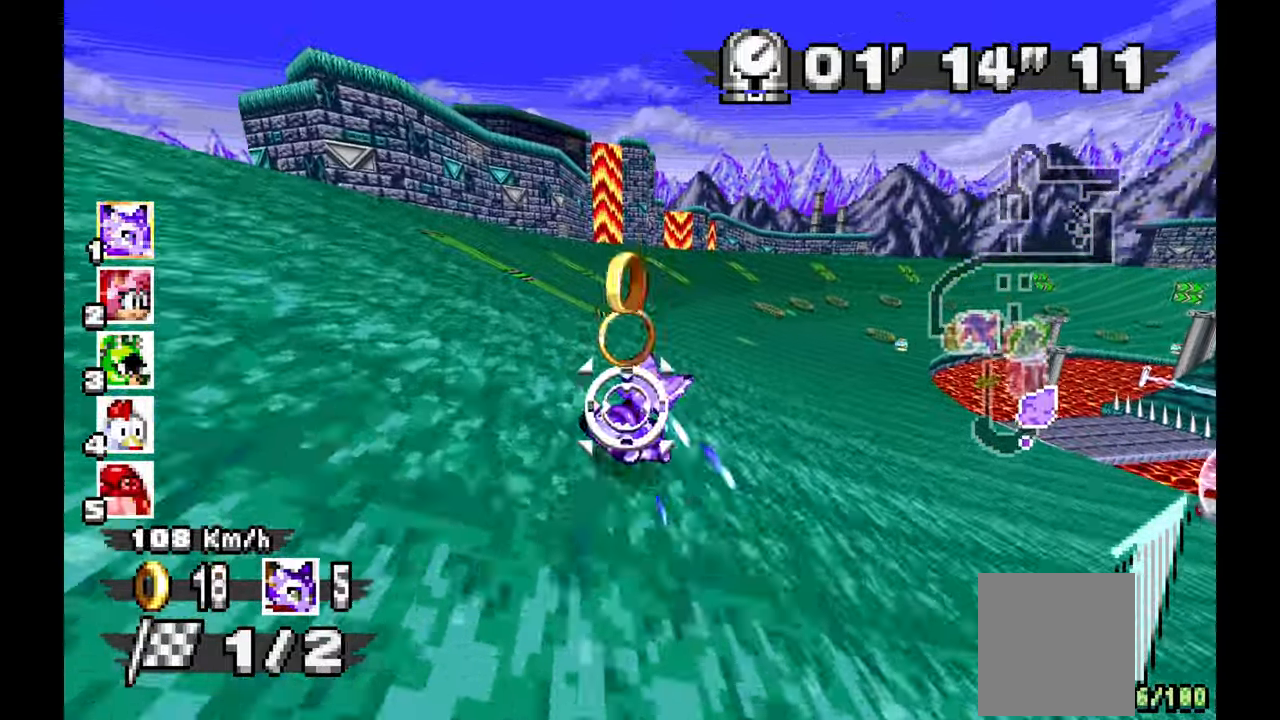
{"dt_ms": 1000, "buttons": ["A", "R1"], "left_stick": "up-left", "events": [[150, "left_stick", "up"], [233, "left_stick", "center"], [500, "left_stick", "up-left"]]}
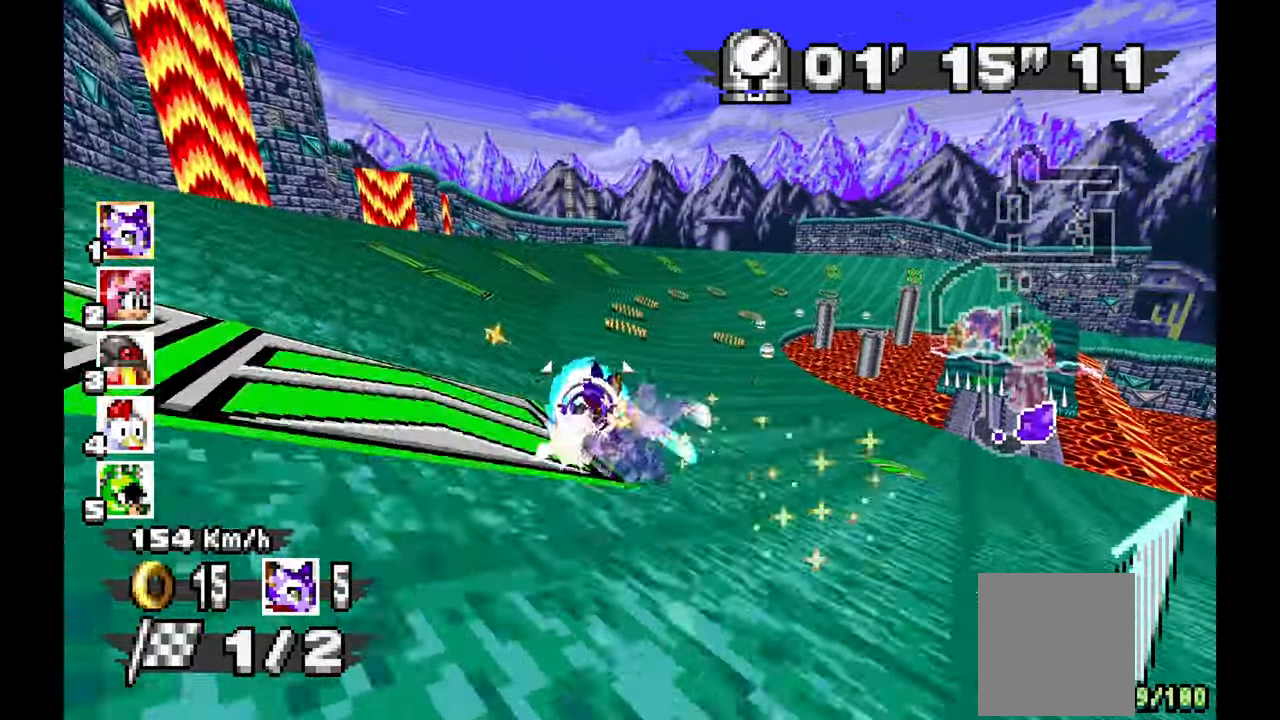
{"dt_ms": 500, "buttons": ["A", "R1"], "left_stick": "up-left", "events": []}
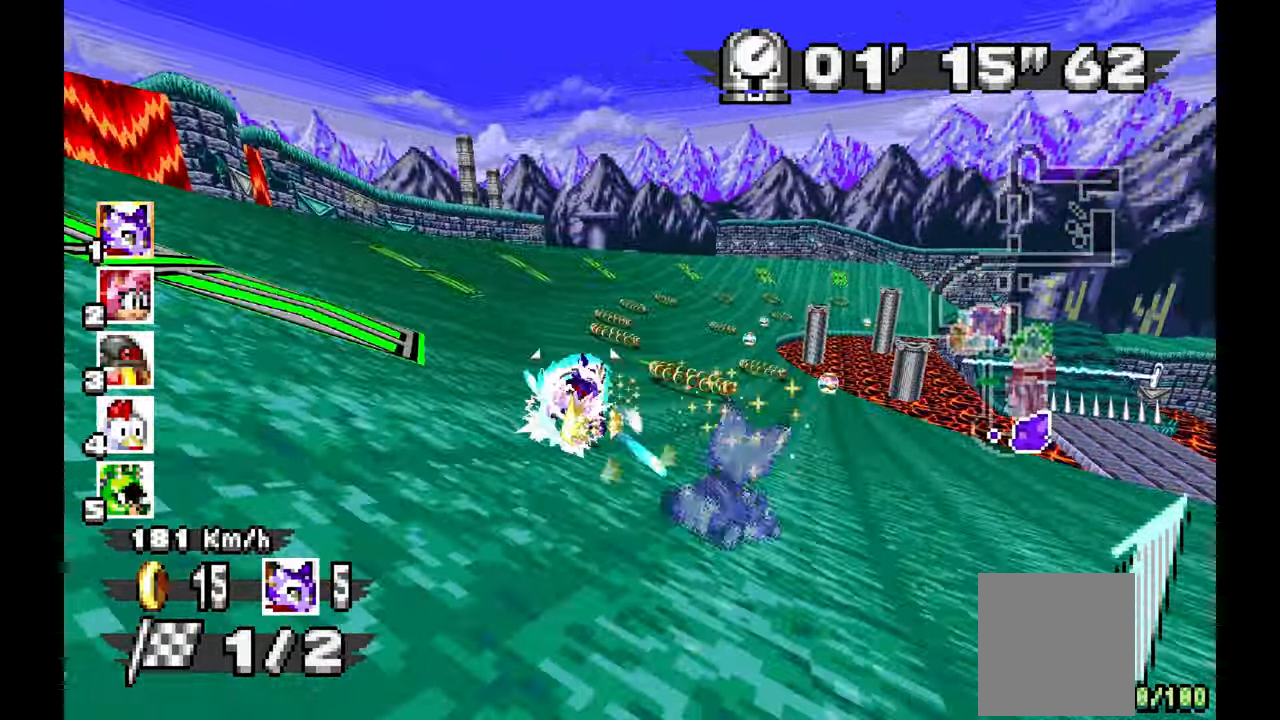
{"dt_ms": 500, "buttons": ["A", "R1"], "left_stick": "up-left", "events": []}
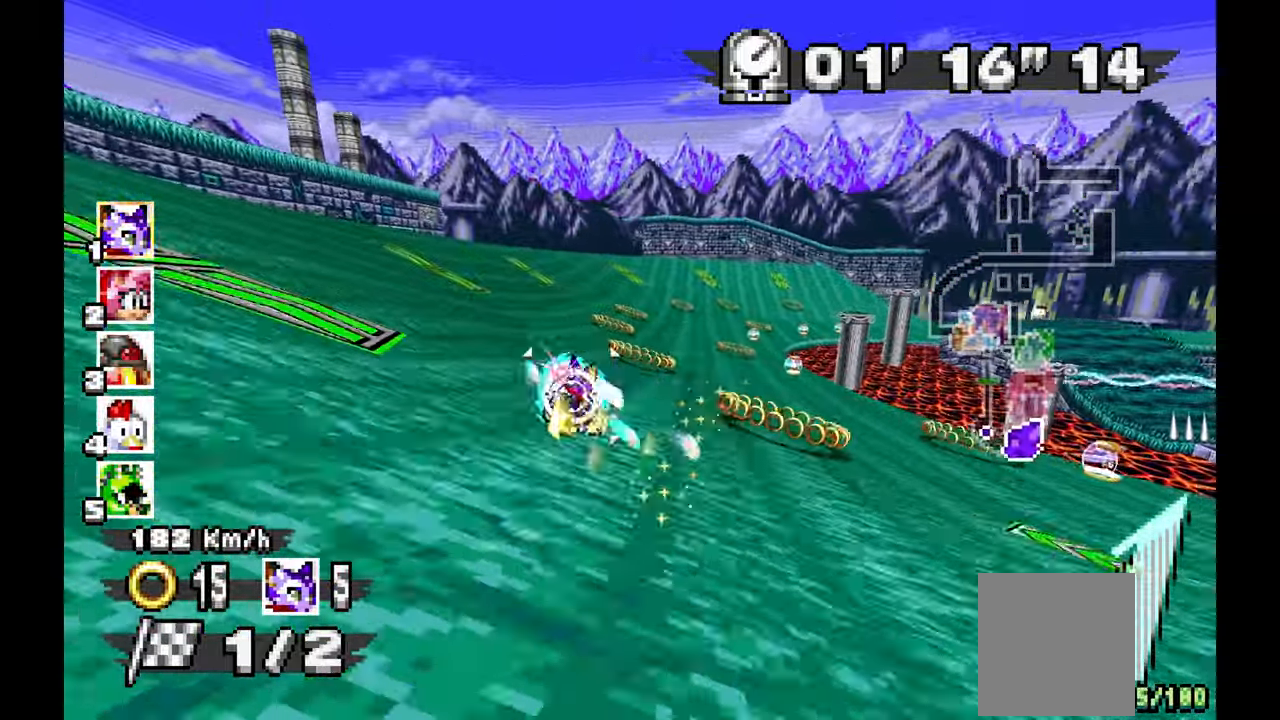
{"dt_ms": 500, "buttons": ["A", "R1"], "left_stick": "up-left", "events": []}
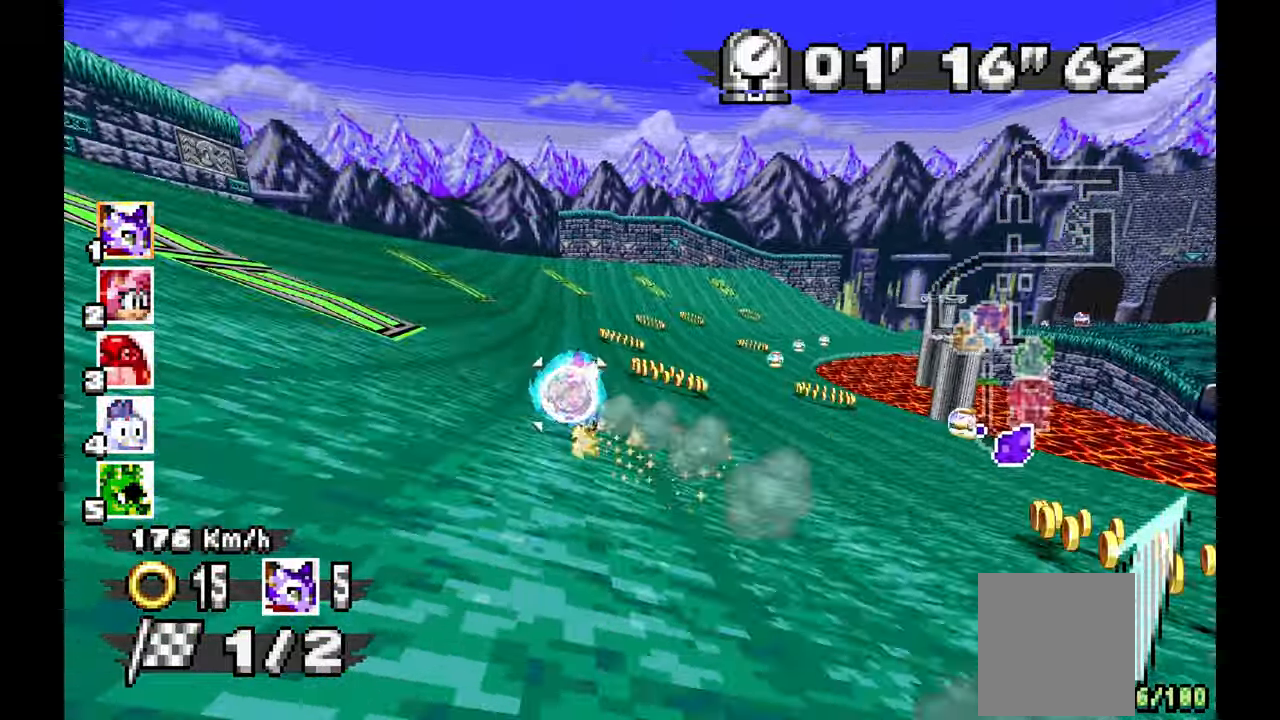
{"dt_ms": 500, "buttons": ["A", "R1"], "left_stick": "up-left", "events": []}
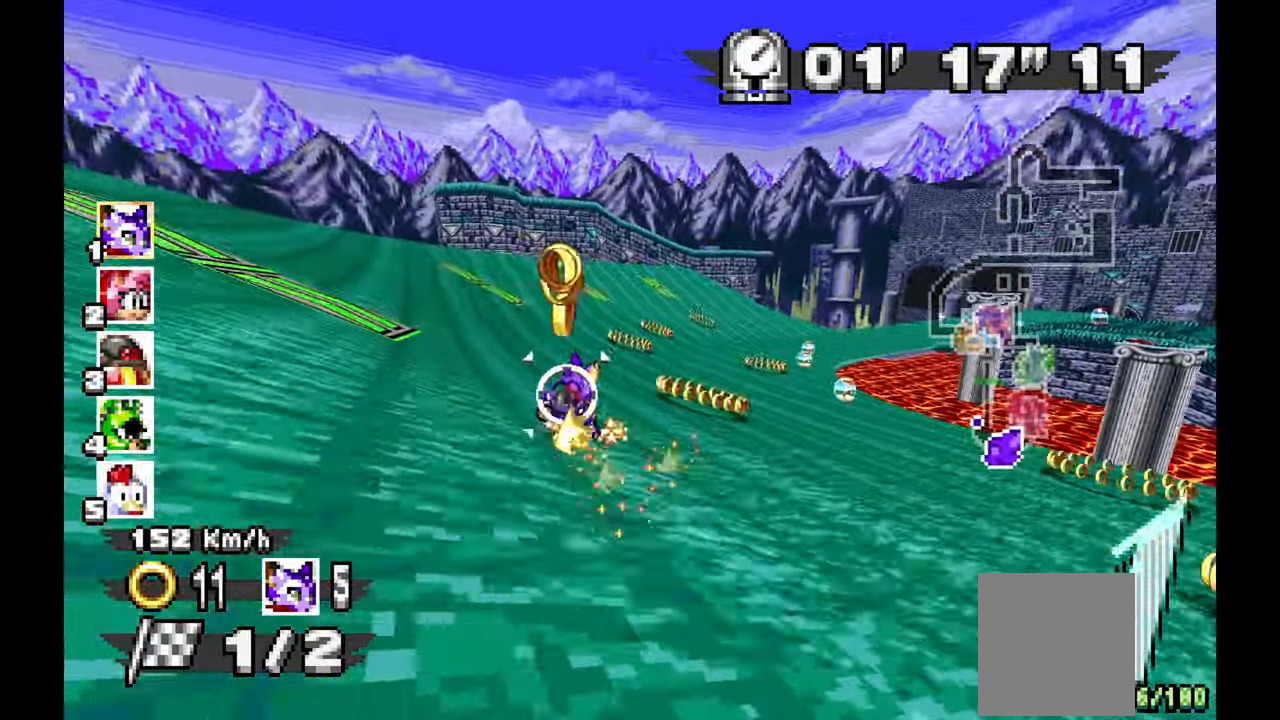
{"dt_ms": 500, "buttons": ["A", "R1"], "left_stick": "up-left", "events": []}
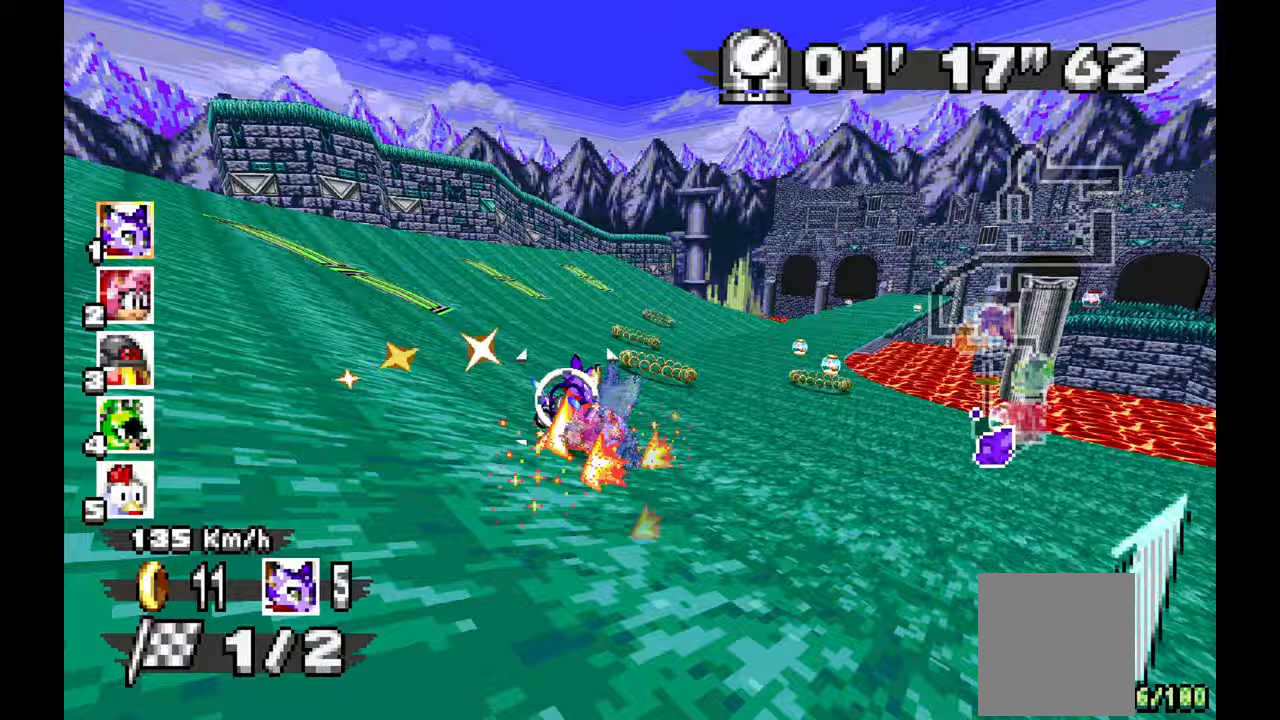
{"dt_ms": 500, "buttons": ["A", "R1"], "left_stick": "right", "events": [[450, "left_stick", "right"]]}
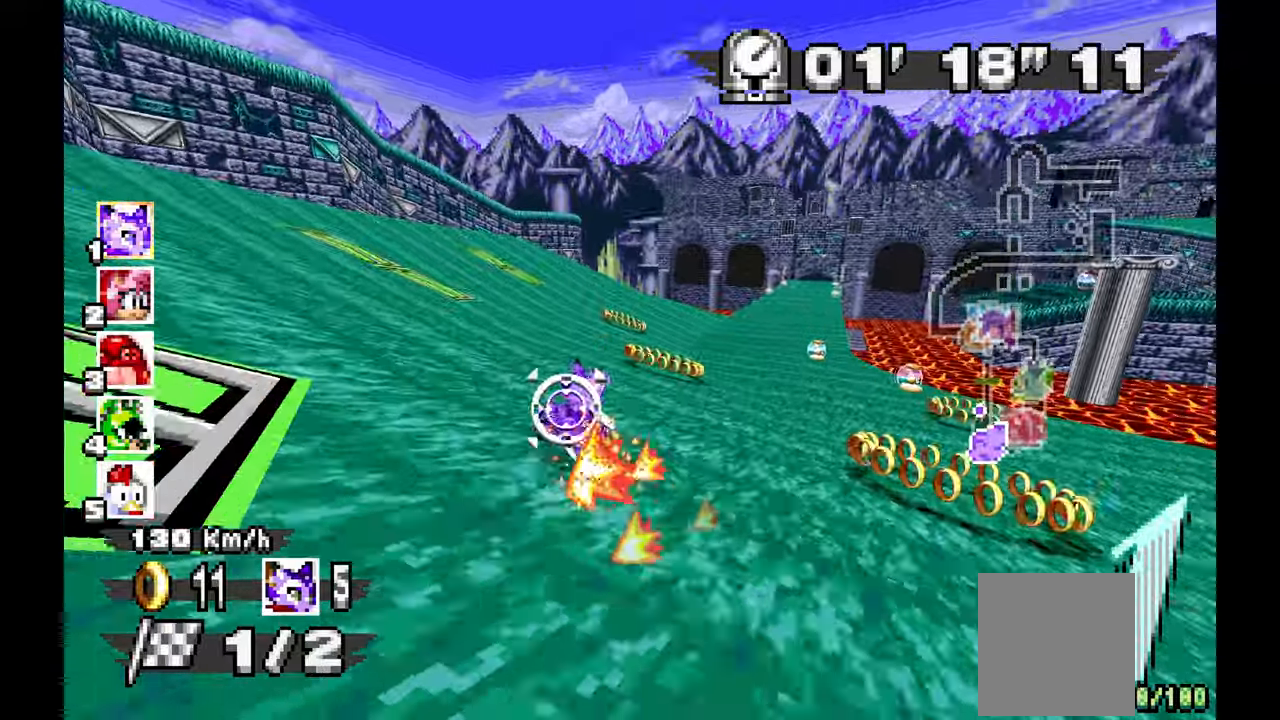
{"dt_ms": 1000, "buttons": ["A"], "left_stick": "center", "events": [[350, "R1", "up"], [383, "left_stick", "center"], [500, "left_stick", "left"], [867, "left_stick", "center"]]}
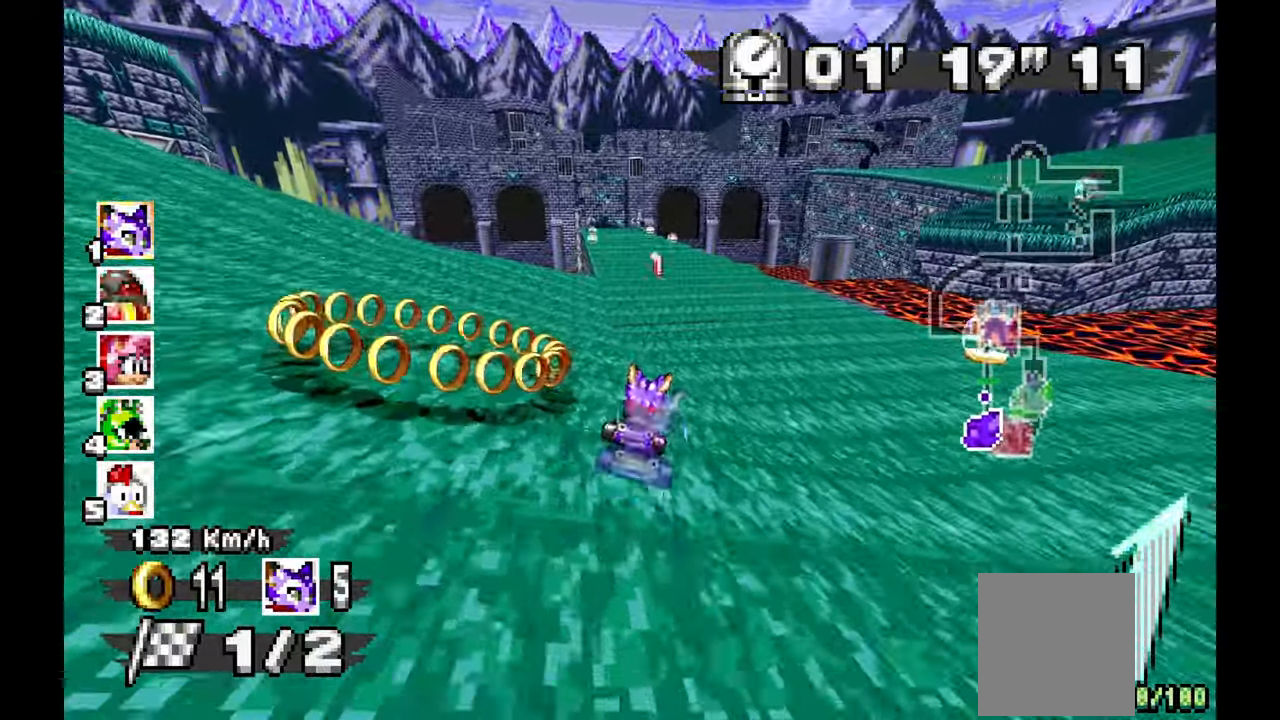
{"dt_ms": 500, "buttons": ["A"], "left_stick": "up-left", "events": [[150, "left_stick", "up-left"]]}
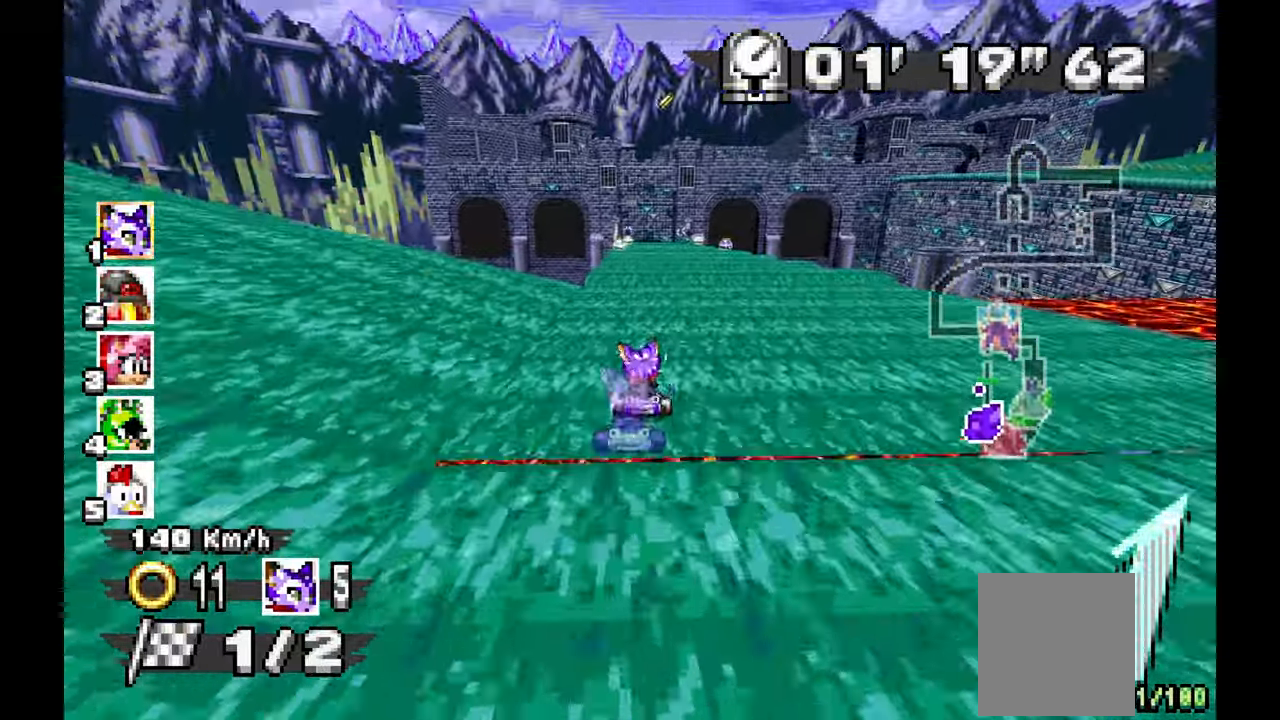
{"dt_ms": 500, "buttons": ["A"], "left_stick": "center", "events": [[167, "left_stick", "center"]]}
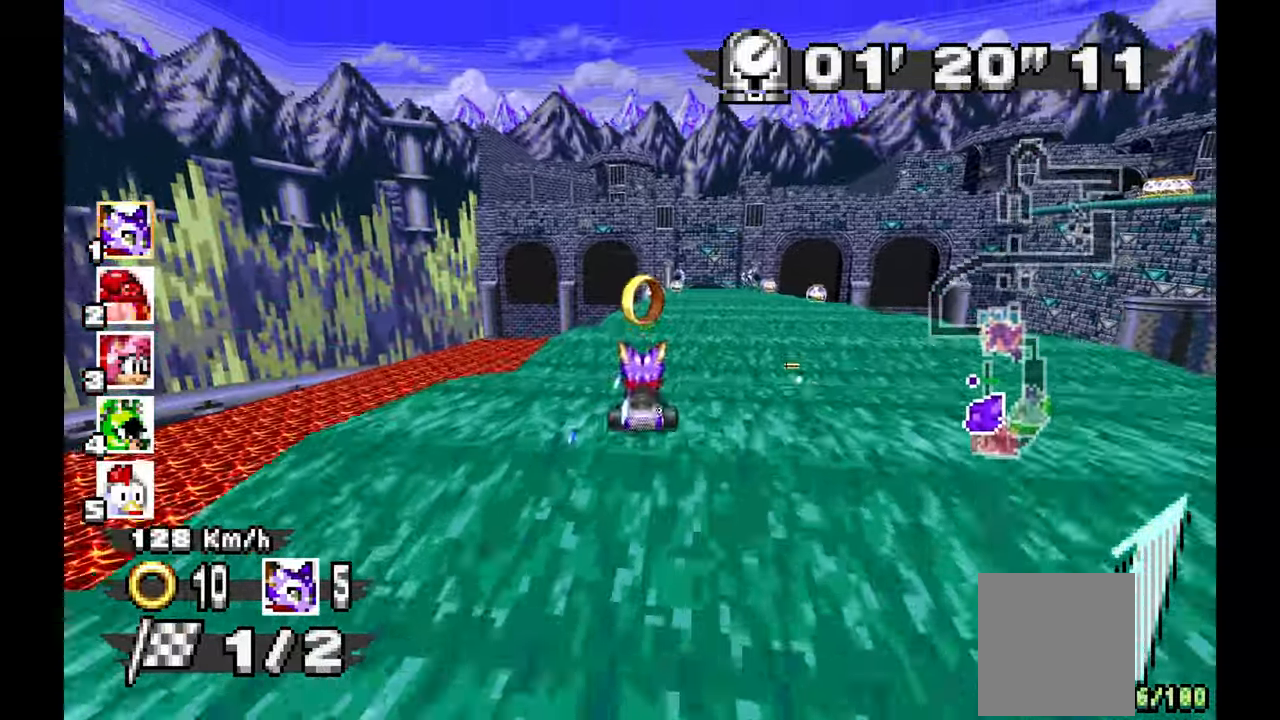
{"dt_ms": 500, "buttons": ["A"], "left_stick": "right", "events": [[467, "left_stick", "right"]]}